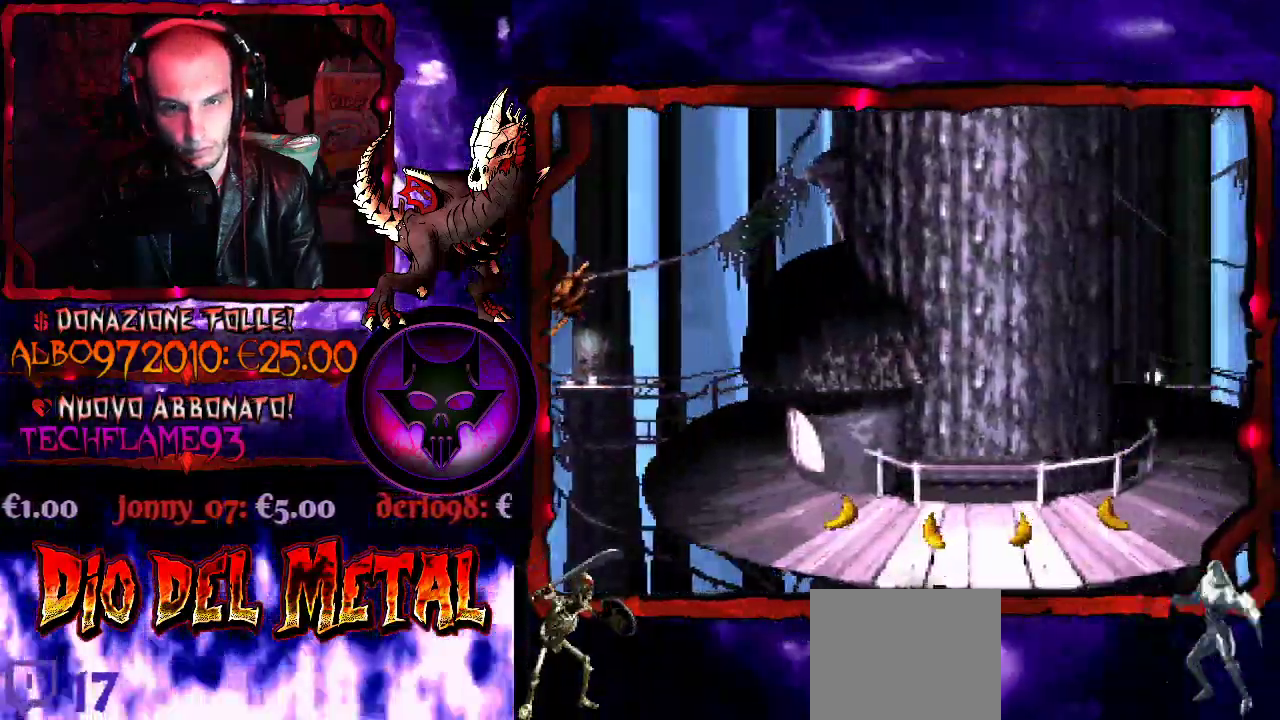
Gameplay with a controller (Xbox layout); each line is a JSON object with the inputs held at the frame after it. "events" lists button and stick changes between this image and that frame as [ms after this image, input, new state], when the widget could be followed in between. Not read: L3 R3 SELECT left_stick right_stick.
{"buttons": ["Y", "DPAD_RIGHT"], "events": []}
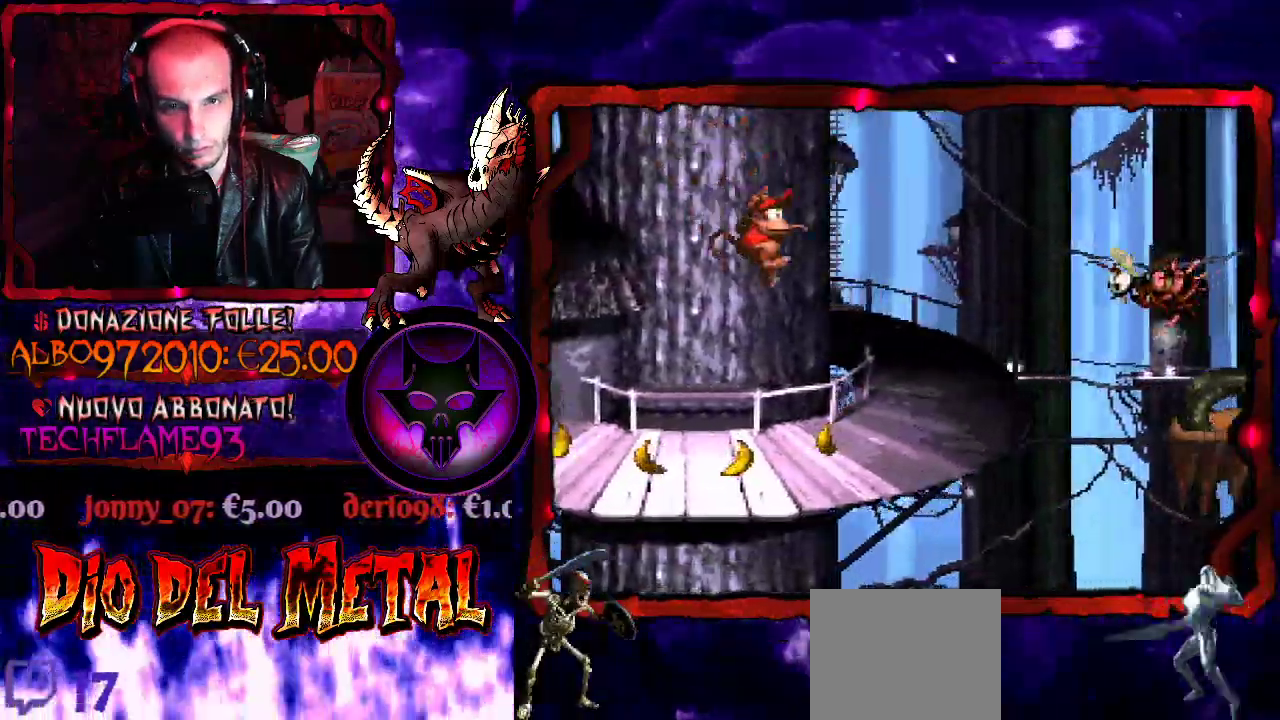
{"buttons": ["B", "Y", "DPAD_RIGHT"], "events": [[300, "B", "down"], [333, "DPAD_RIGHT", "up"], [500, "DPAD_RIGHT", "down"]]}
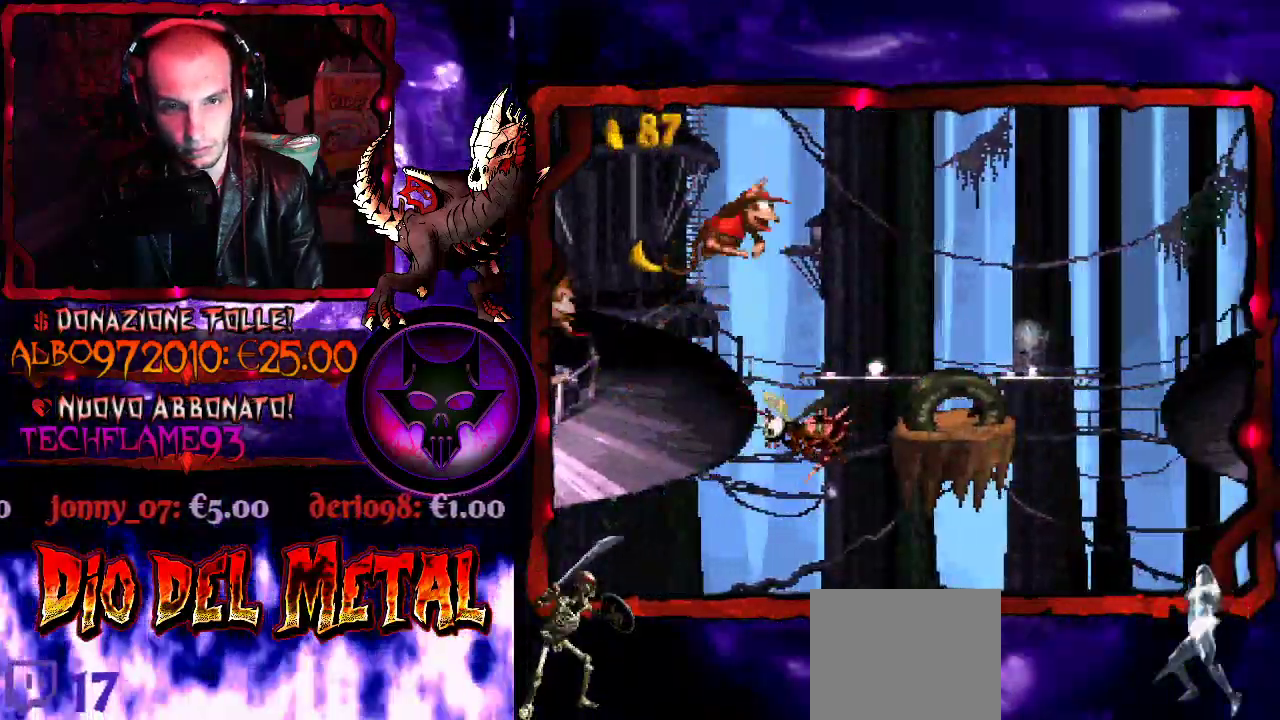
{"buttons": ["Y", "DPAD_RIGHT"], "events": [[200, "B", "up"], [333, "DPAD_RIGHT", "up"], [500, "DPAD_RIGHT", "down"]]}
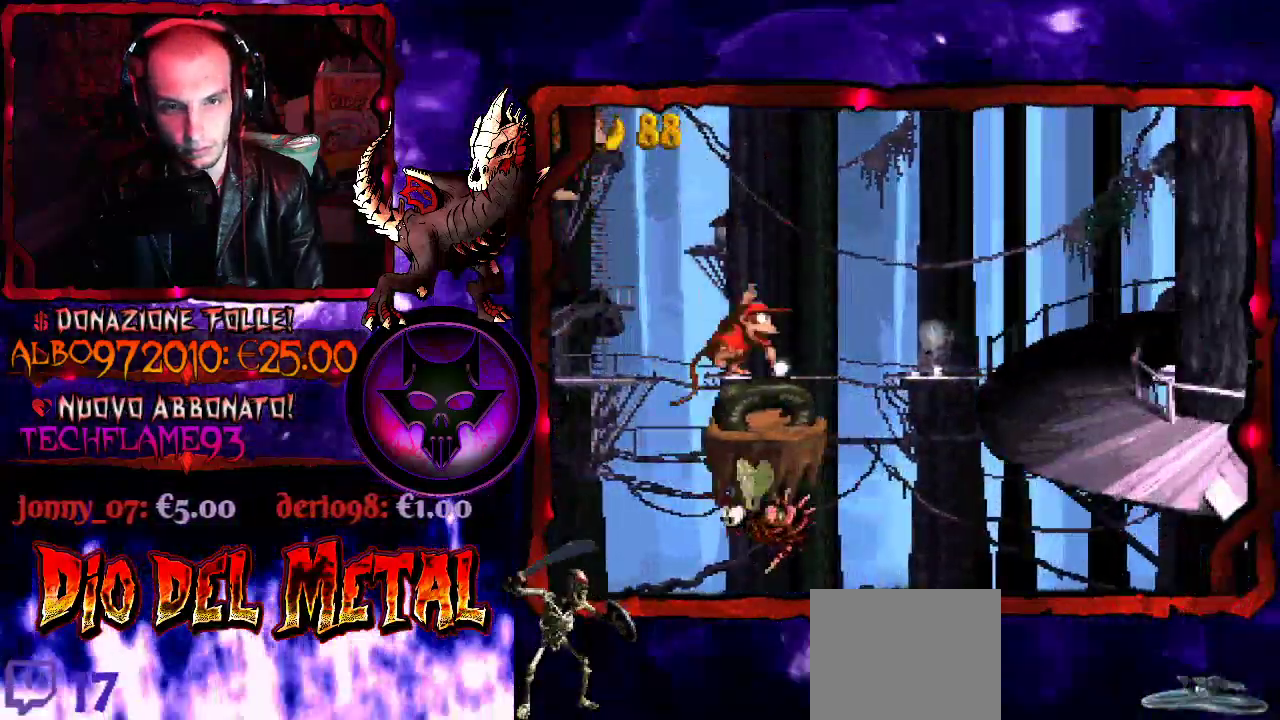
{"buttons": ["B", "Y", "DPAD_RIGHT"], "events": [[100, "B", "down"]]}
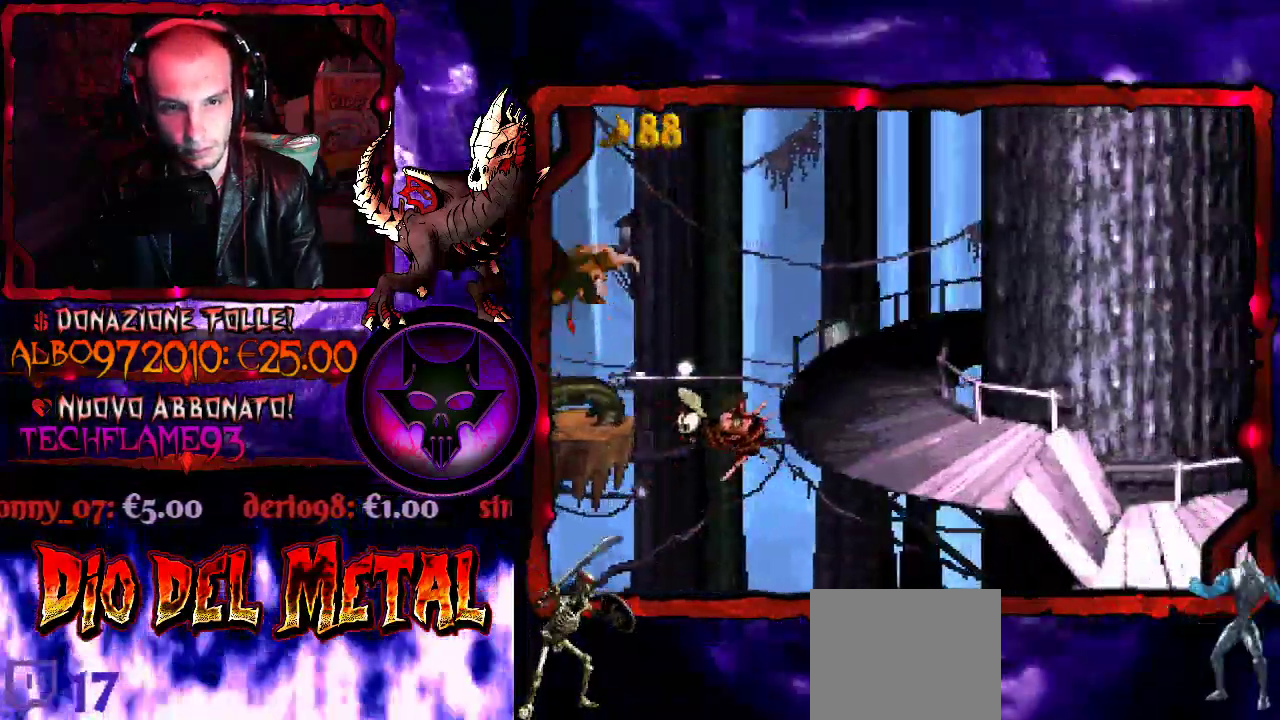
{"buttons": ["Y"], "events": [[267, "B", "up"], [433, "DPAD_RIGHT", "up"]]}
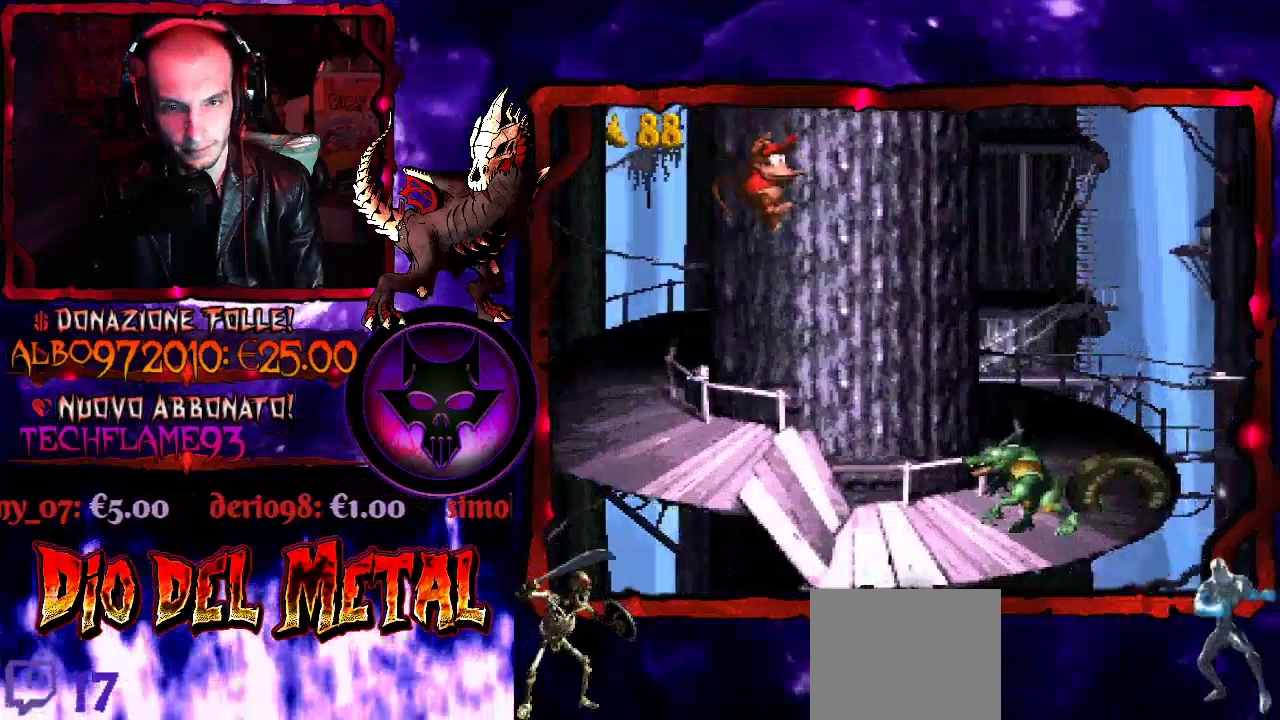
{"buttons": ["B", "Y", "DPAD_RIGHT"], "events": [[33, "DPAD_LEFT", "down"], [167, "DPAD_LEFT", "up"], [267, "DPAD_RIGHT", "down"], [300, "B", "down"]]}
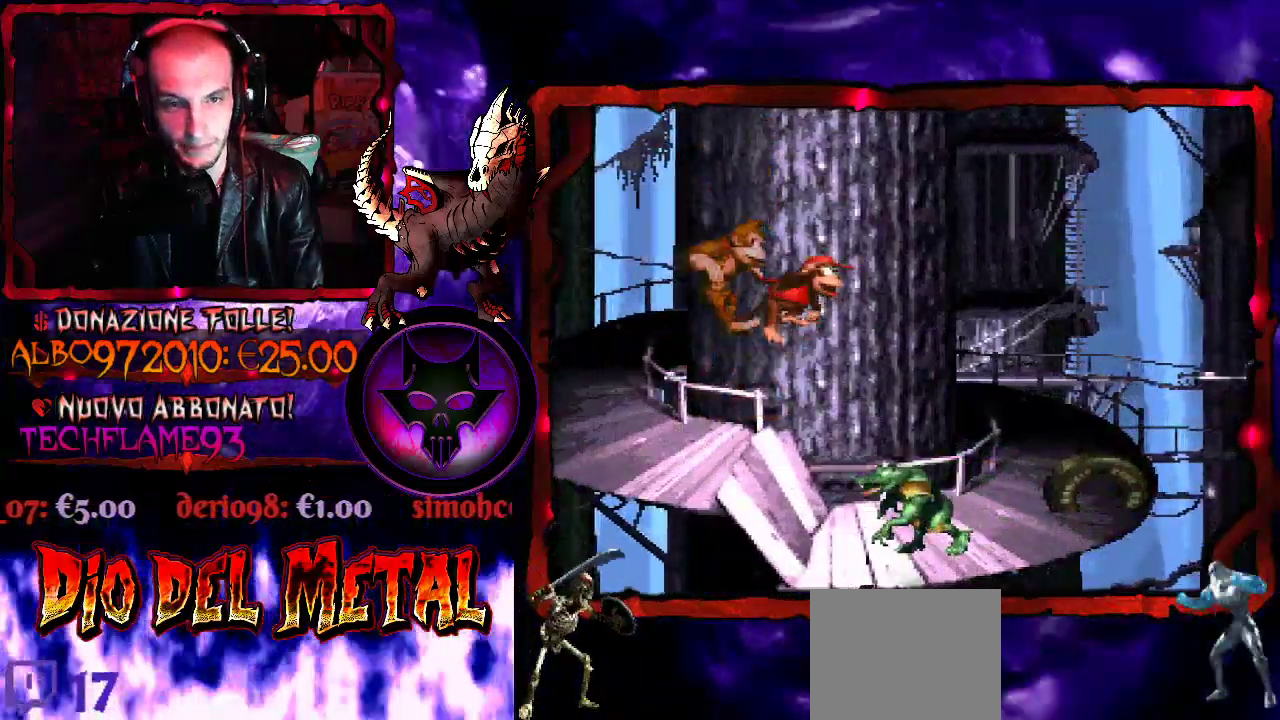
{"buttons": ["Y"], "events": [[67, "B", "up"], [400, "DPAD_RIGHT", "up"]]}
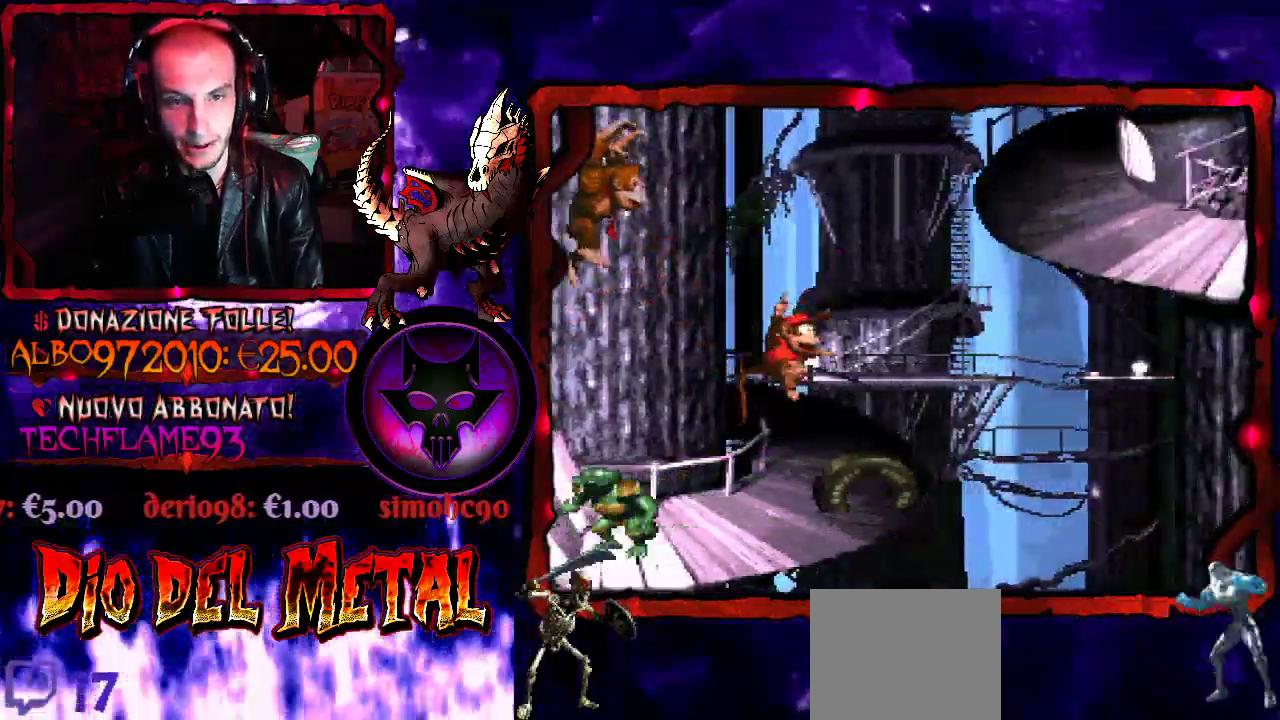
{"buttons": ["B", "Y", "DPAD_RIGHT"], "events": [[33, "DPAD_RIGHT", "down"], [167, "B", "down"]]}
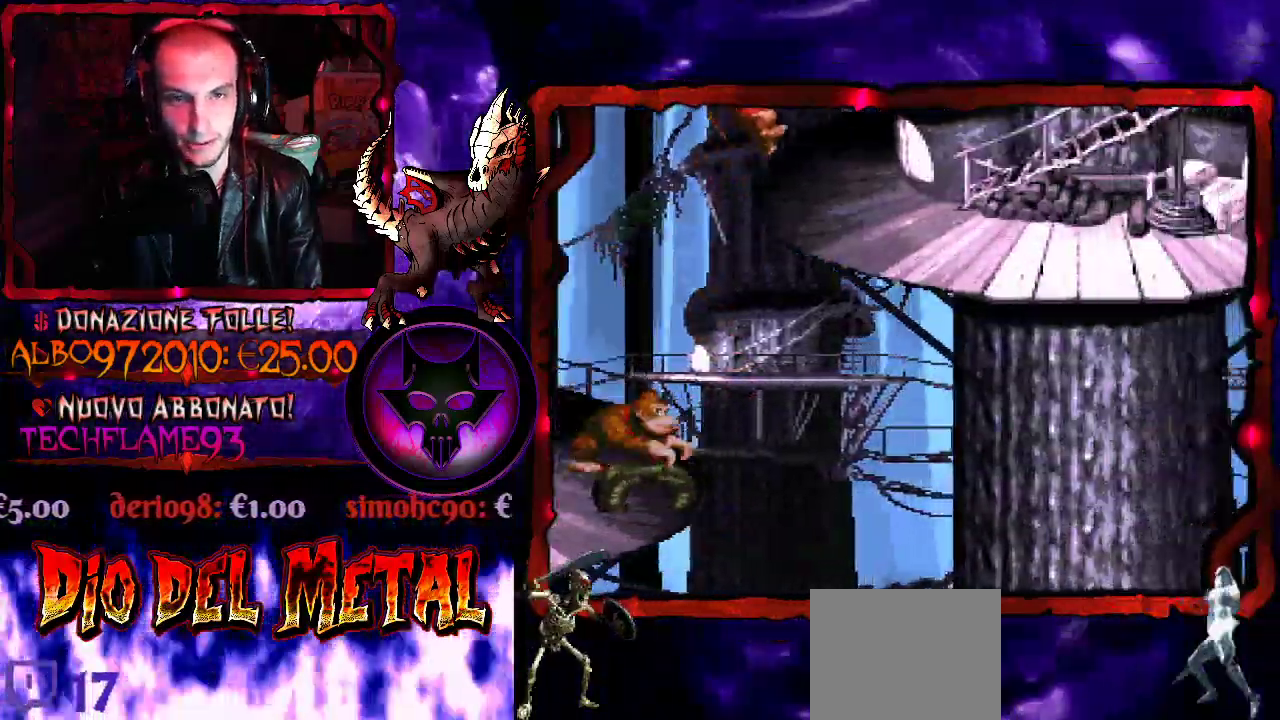
{"buttons": ["Y", "DPAD_RIGHT"], "events": [[100, "B", "up"]]}
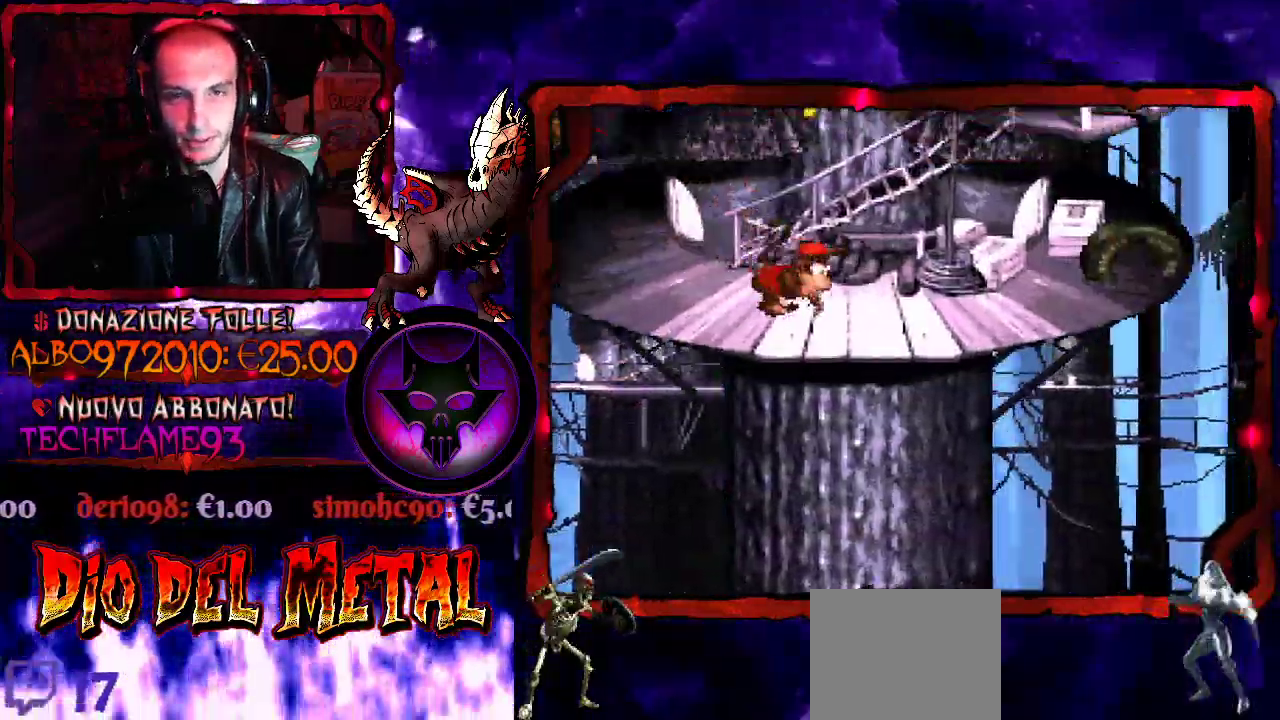
{"buttons": ["Y", "DPAD_RIGHT"], "events": []}
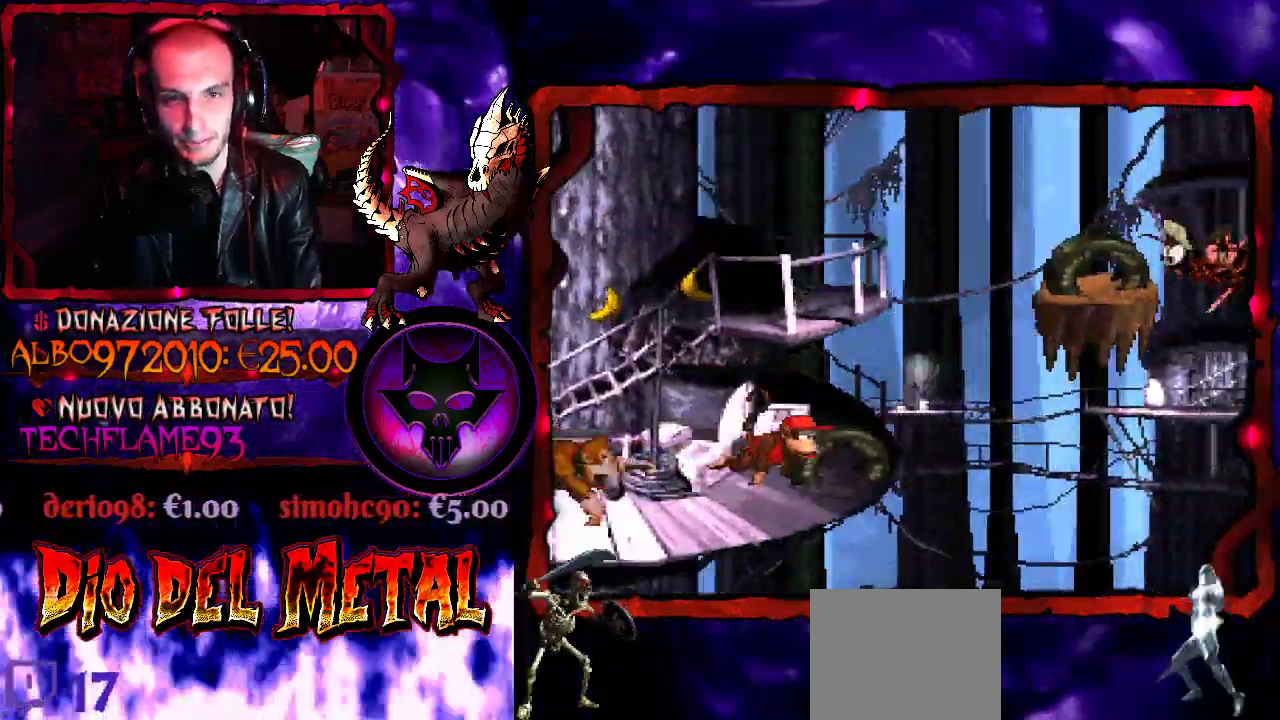
{"buttons": ["Y", "DPAD_RIGHT"], "events": [[100, "B", "down"], [433, "B", "up"]]}
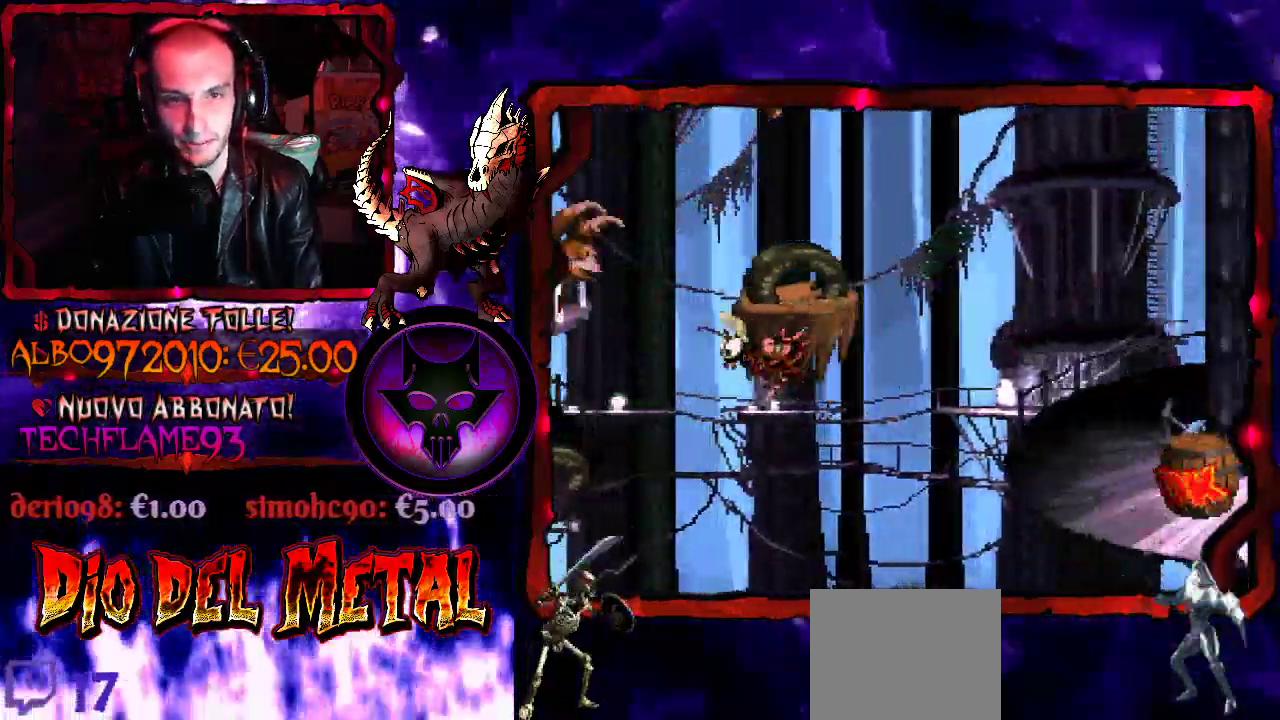
{"buttons": ["Y", "DPAD_RIGHT"], "events": []}
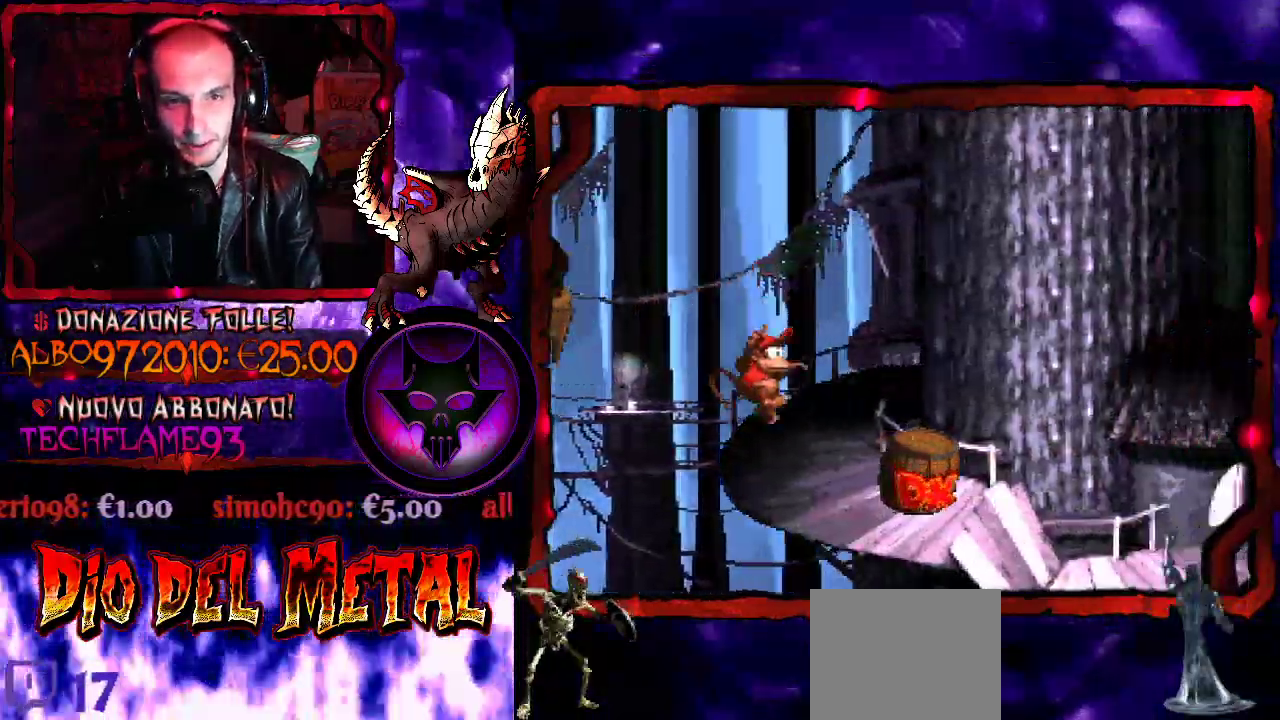
{"buttons": ["Y", "DPAD_RIGHT"], "events": []}
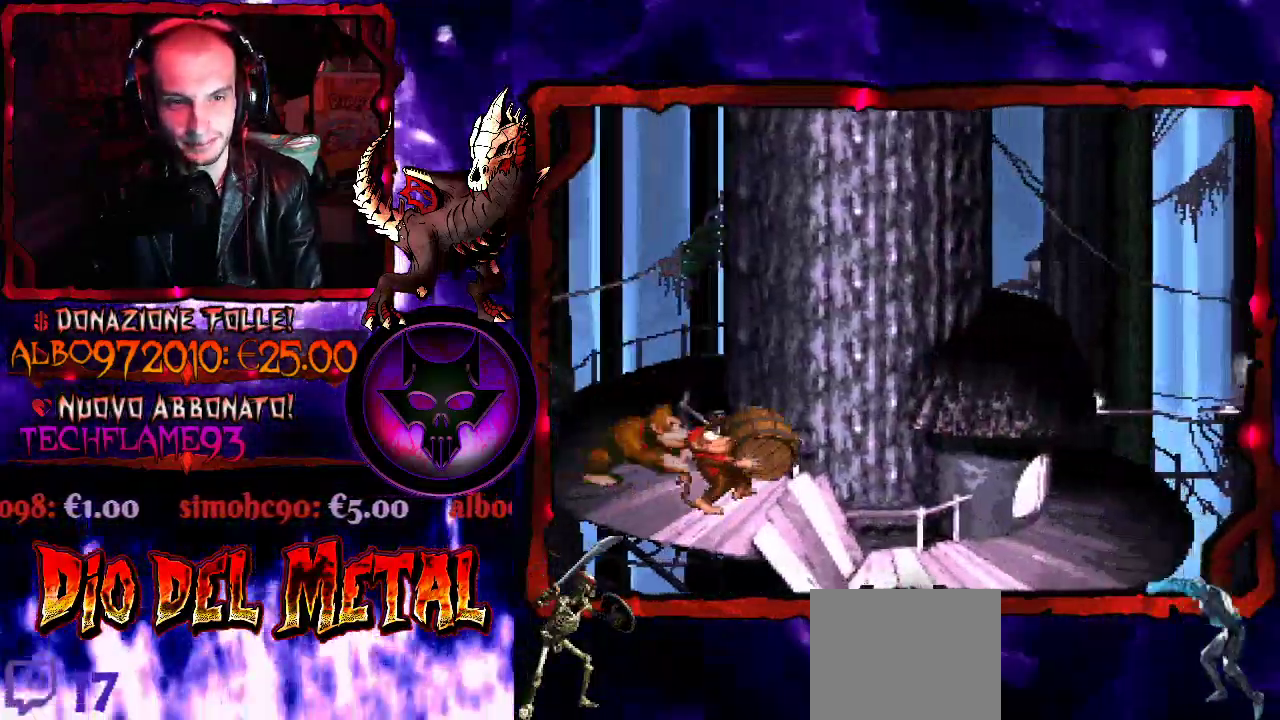
{"buttons": ["Y", "DPAD_RIGHT"], "events": []}
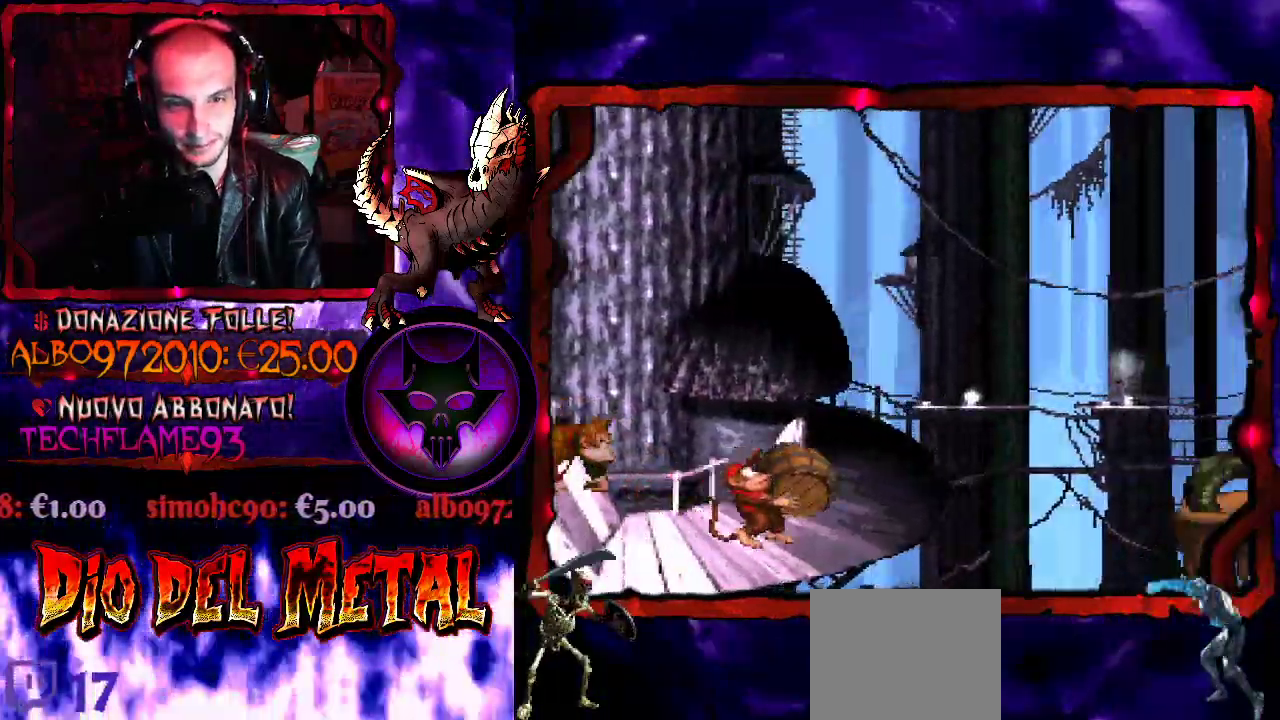
{"buttons": ["Y", "DPAD_RIGHT"], "events": [[67, "B", "down"], [367, "B", "up"]]}
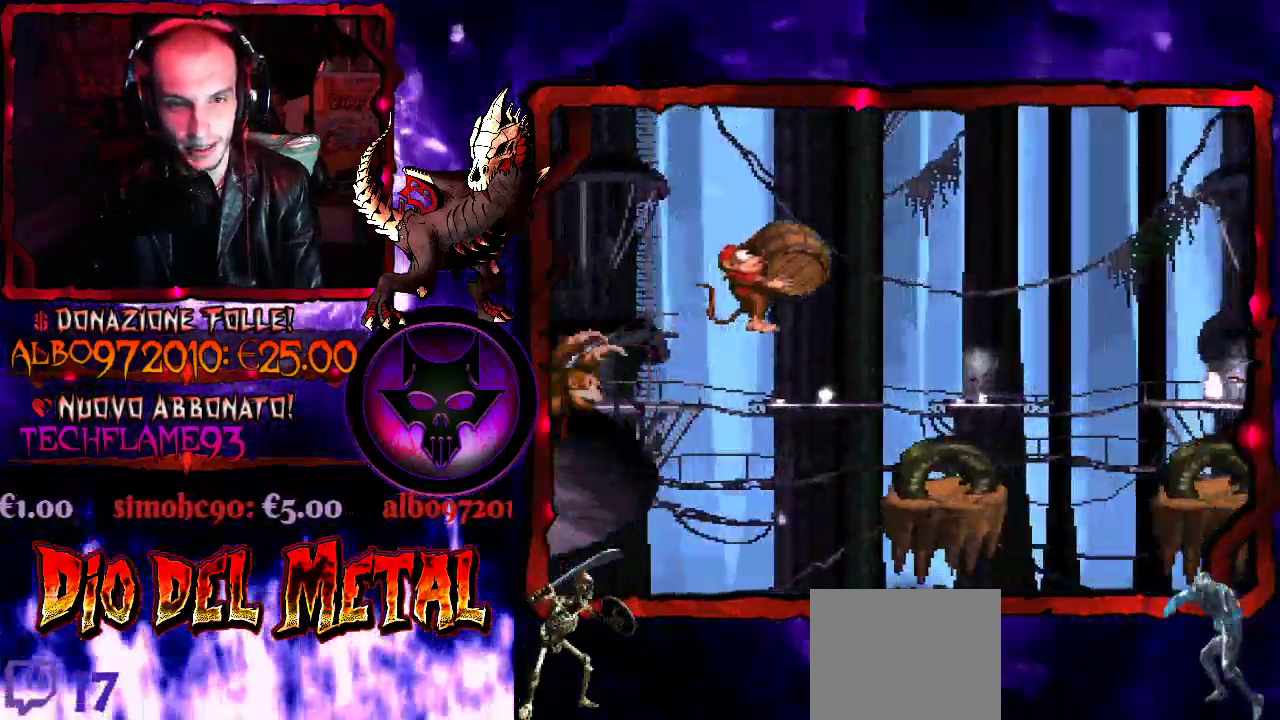
{"buttons": ["B", "Y", "DPAD_RIGHT"], "events": [[333, "B", "down"]]}
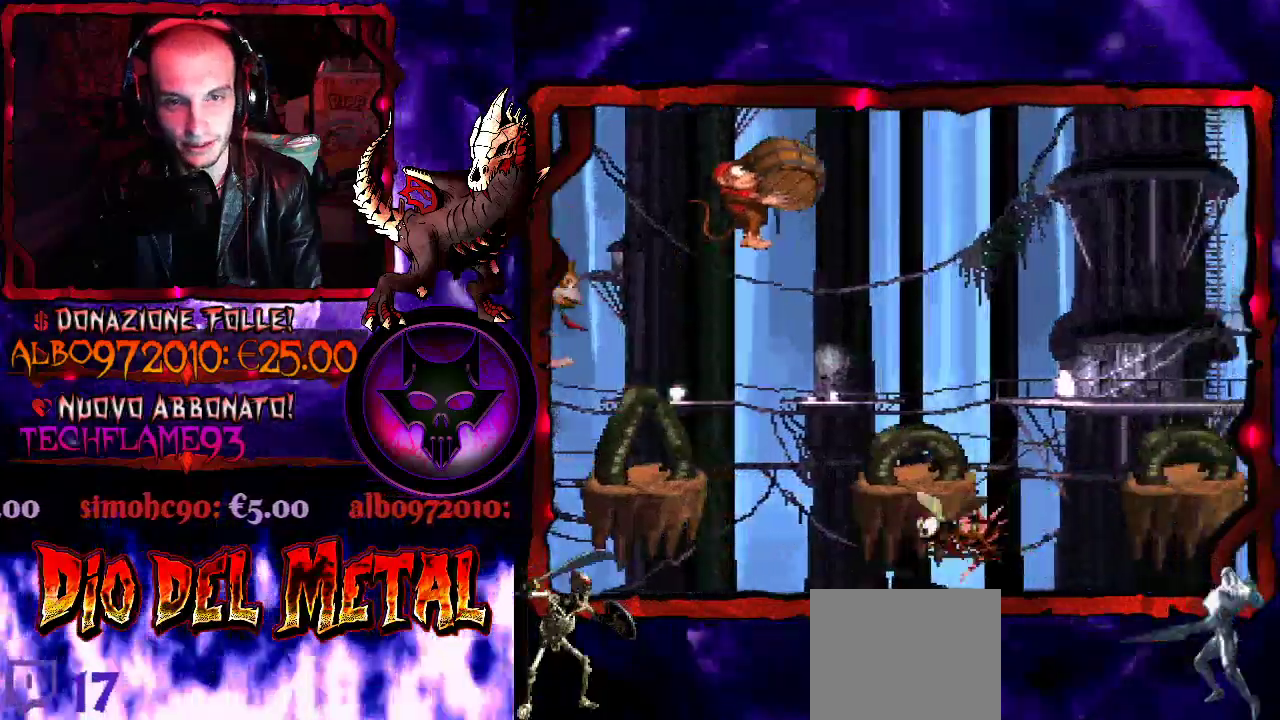
{"buttons": ["Y", "DPAD_RIGHT"], "events": [[200, "B", "up"]]}
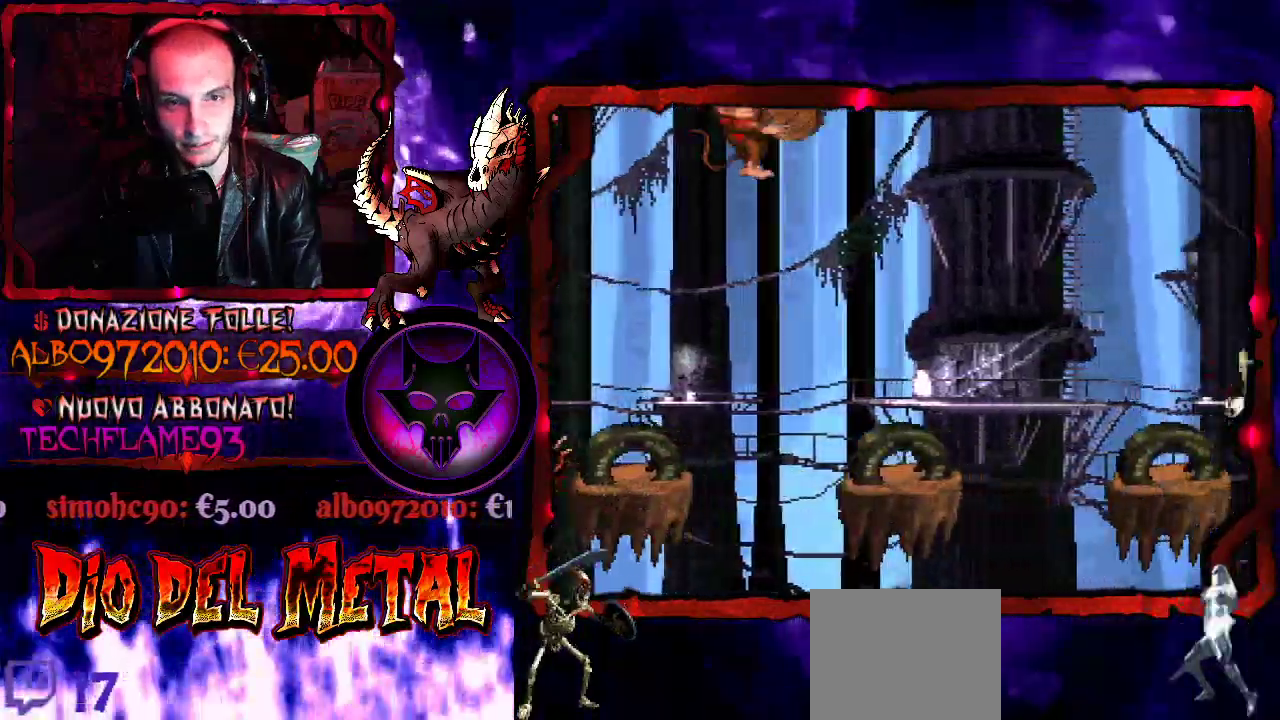
{"buttons": ["B", "Y", "DPAD_RIGHT"], "events": [[133, "DPAD_RIGHT", "up"], [233, "DPAD_RIGHT", "down"], [367, "B", "down"]]}
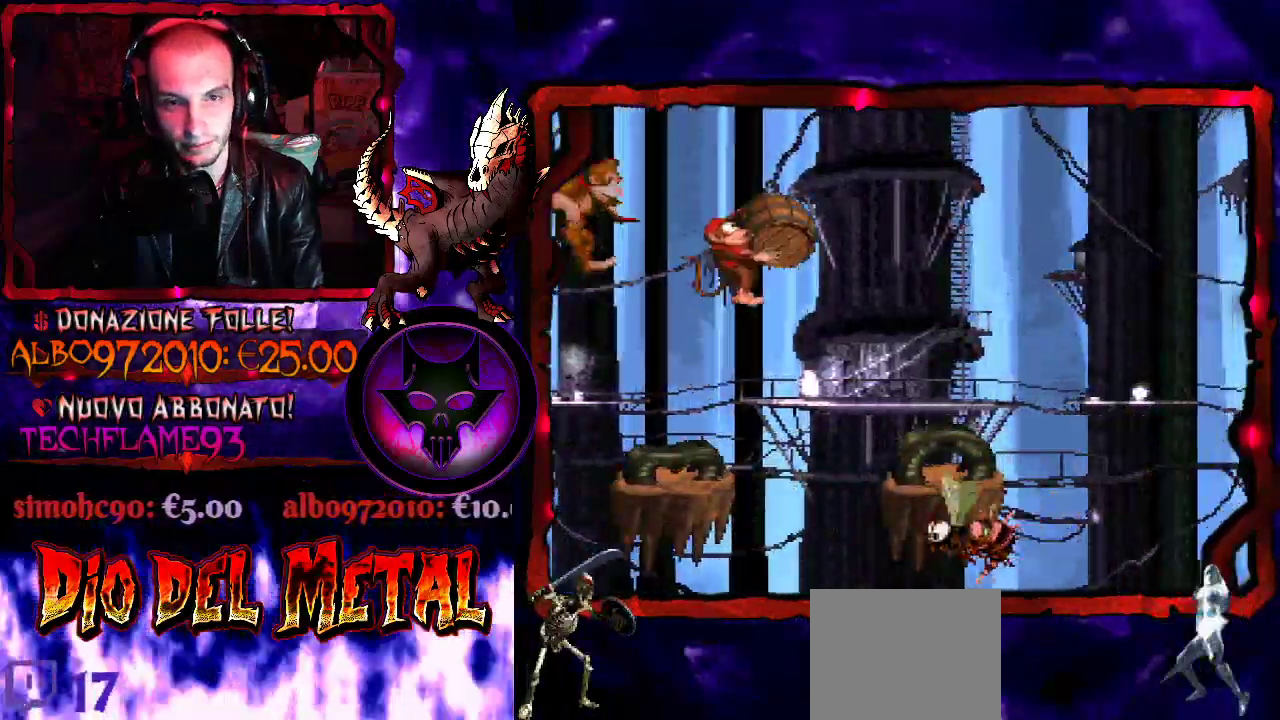
{"buttons": ["B", "Y", "DPAD_RIGHT"], "events": []}
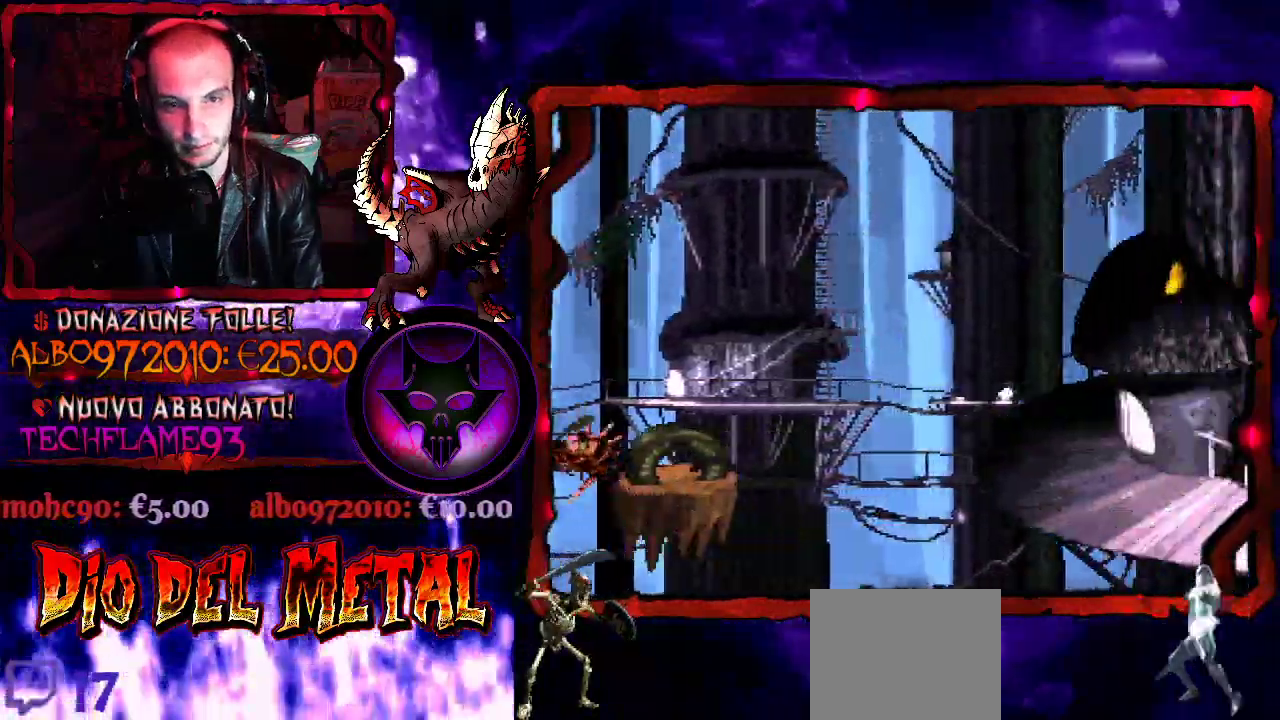
{"buttons": ["Y", "DPAD_RIGHT"], "events": [[300, "B", "up"]]}
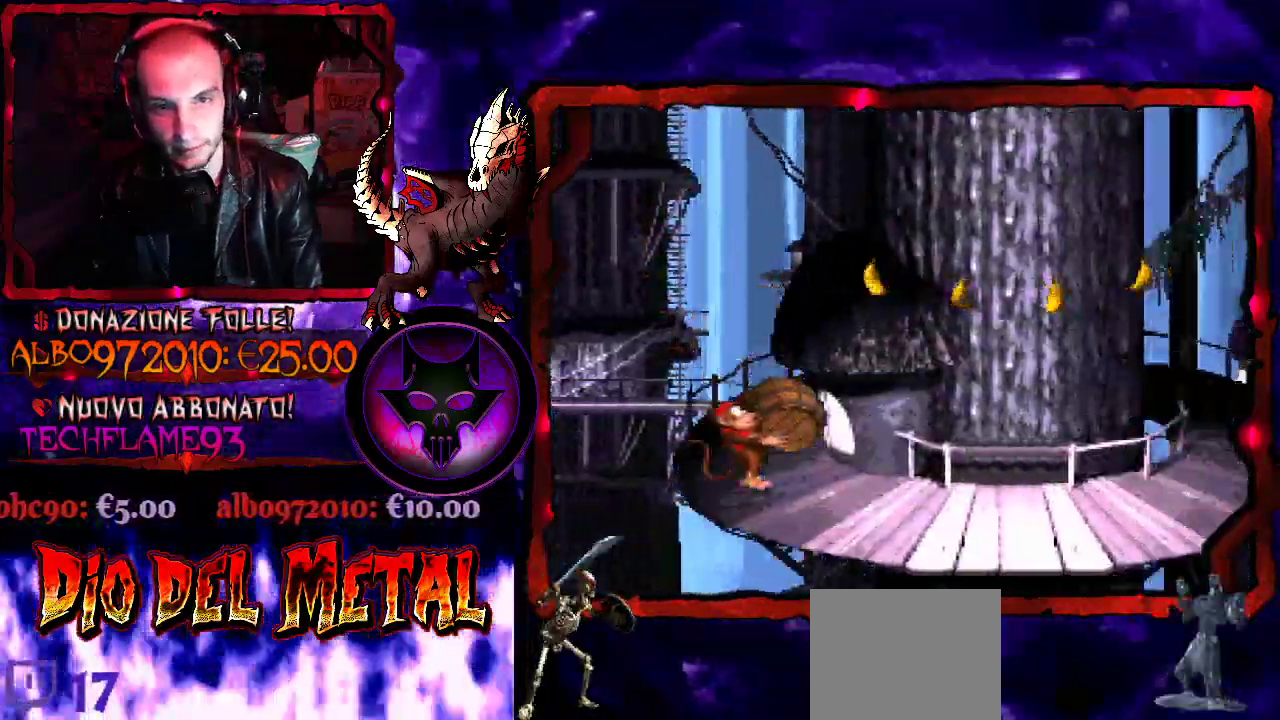
{"buttons": ["Y", "DPAD_RIGHT"], "events": []}
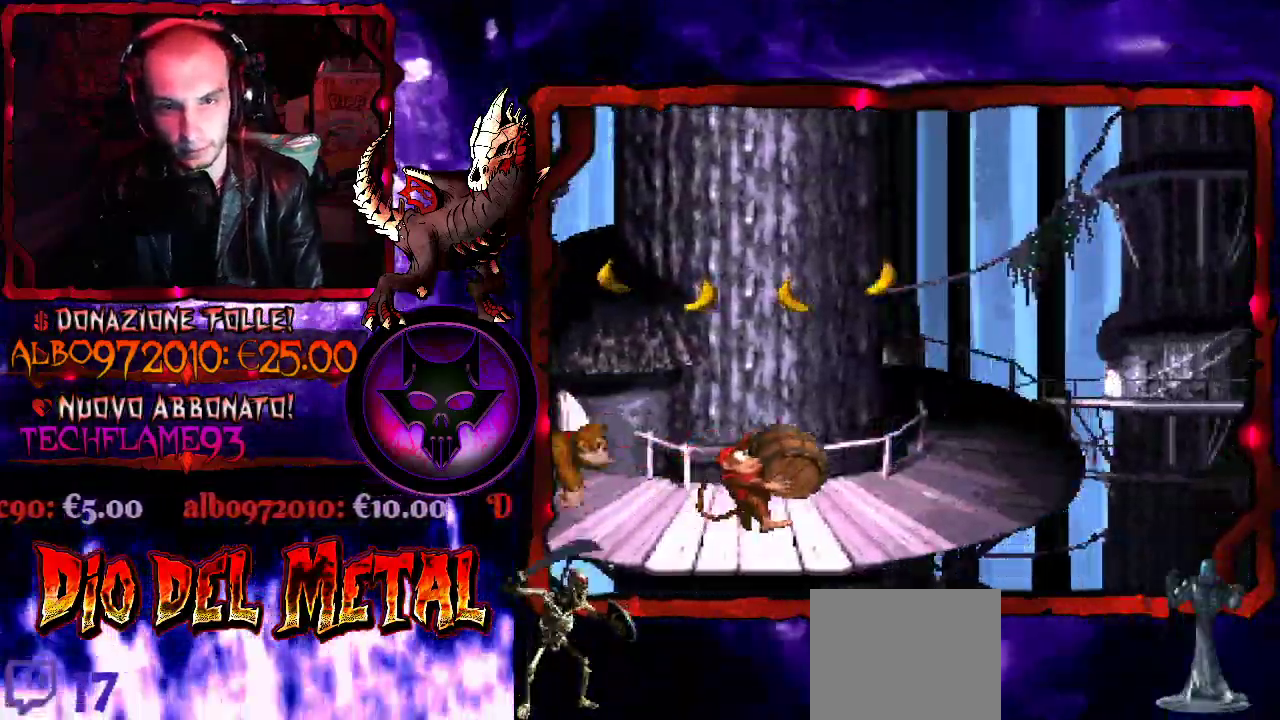
{"buttons": ["B", "Y", "DPAD_RIGHT"], "events": [[400, "B", "down"]]}
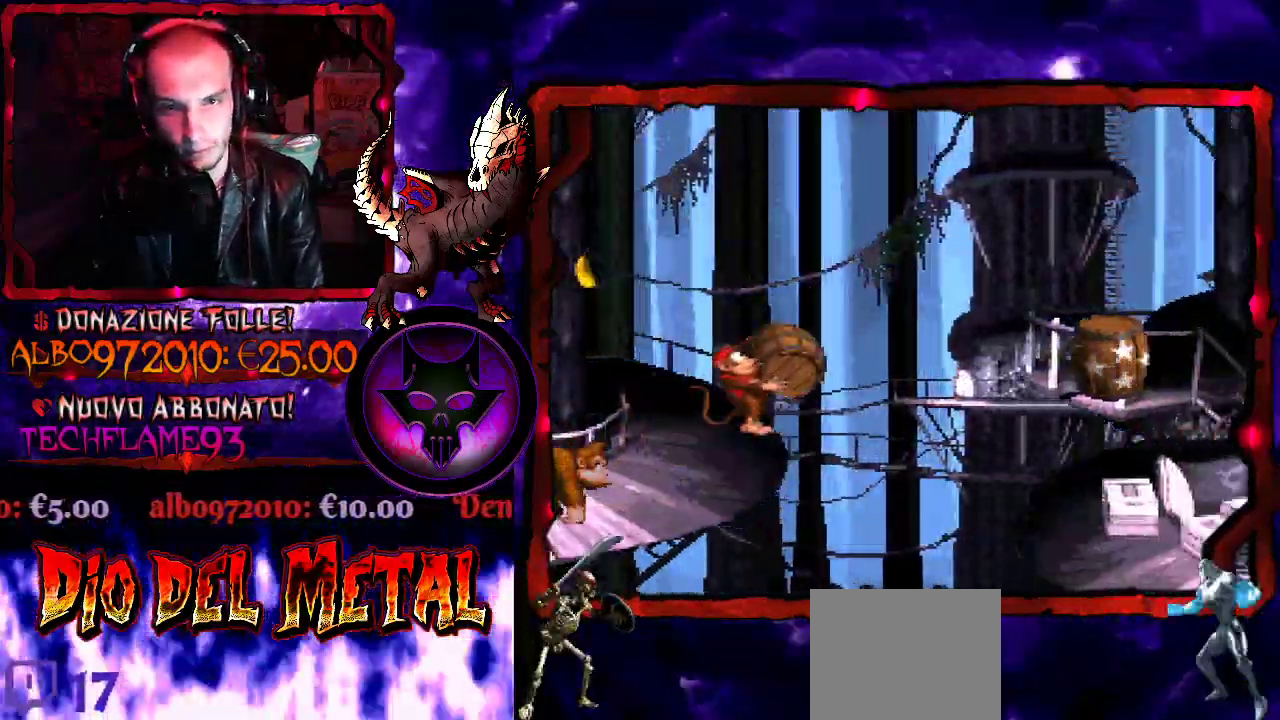
{"buttons": ["Y", "DPAD_RIGHT"], "events": [[367, "B", "up"]]}
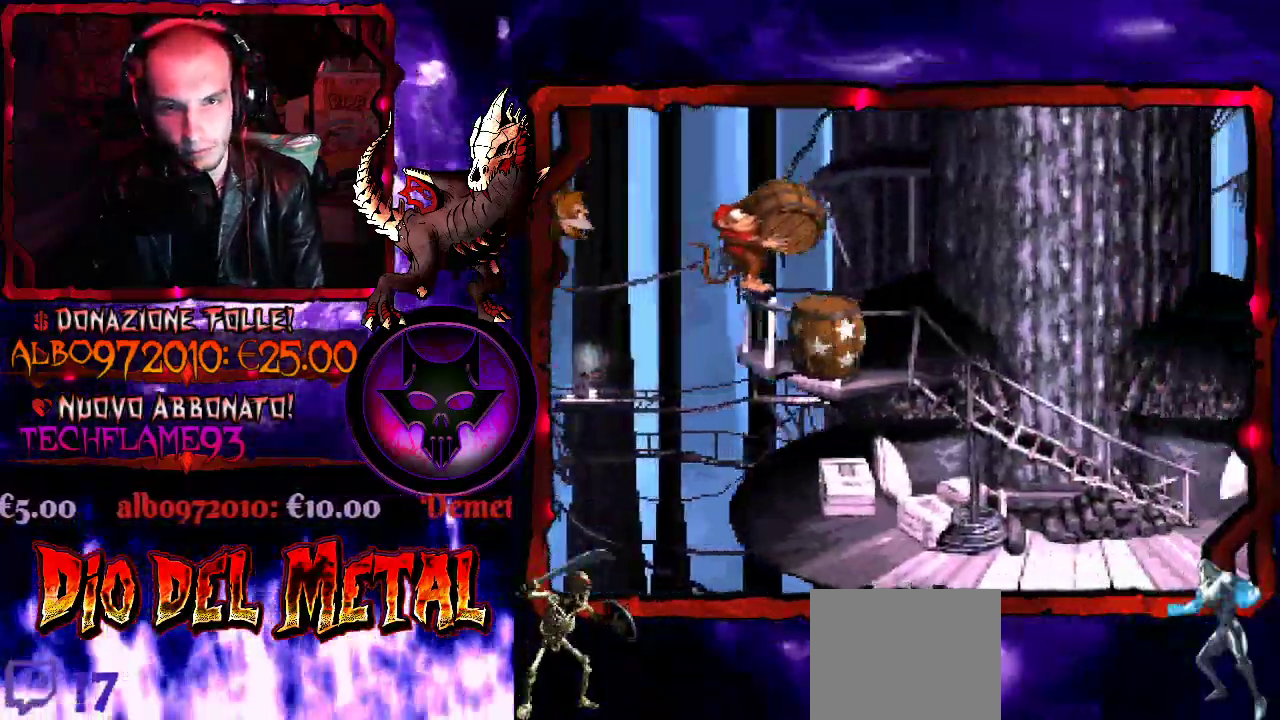
{"buttons": ["Y", "DPAD_RIGHT"], "events": []}
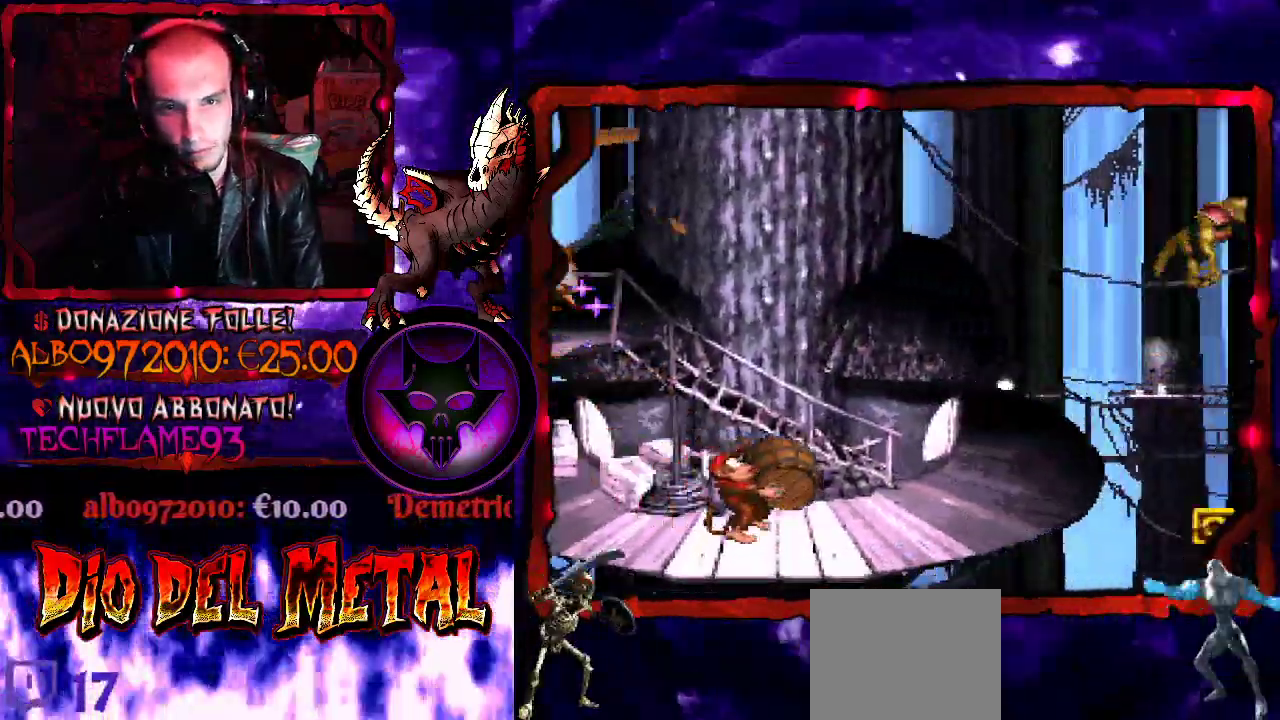
{"buttons": ["B", "Y", "DPAD_RIGHT"], "events": [[433, "B", "down"]]}
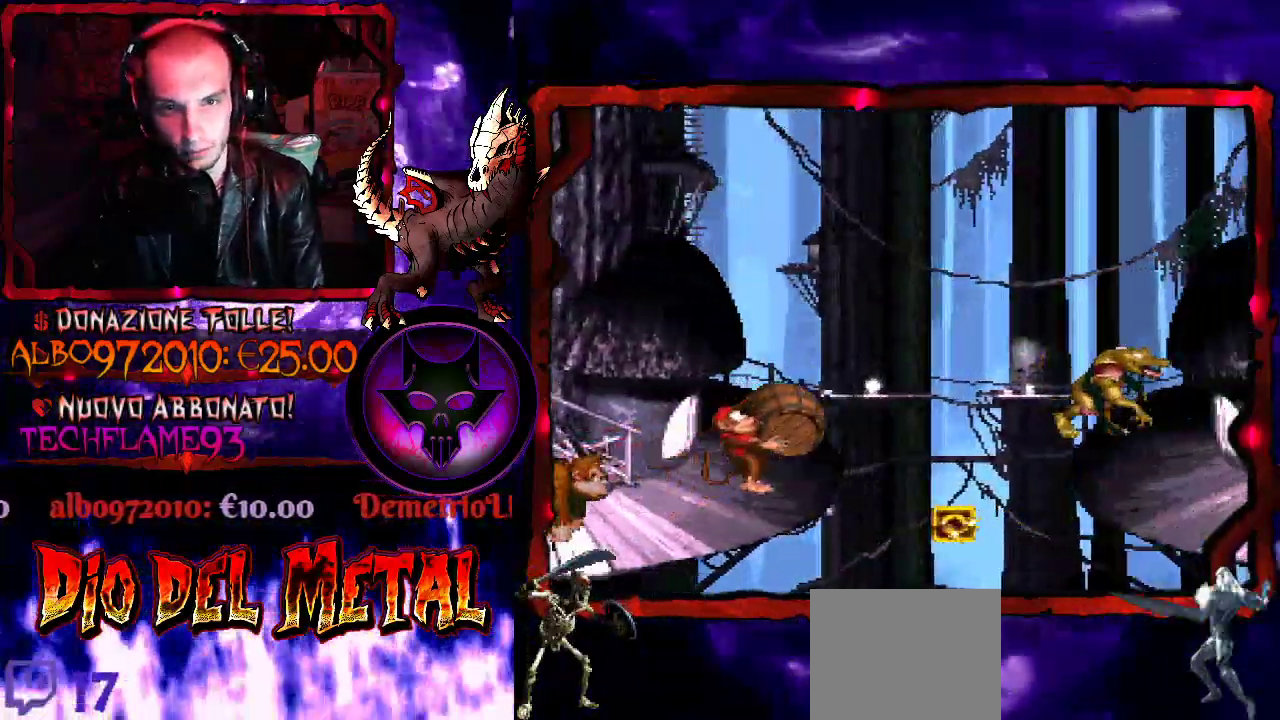
{"buttons": ["B", "Y", "DPAD_RIGHT"], "events": []}
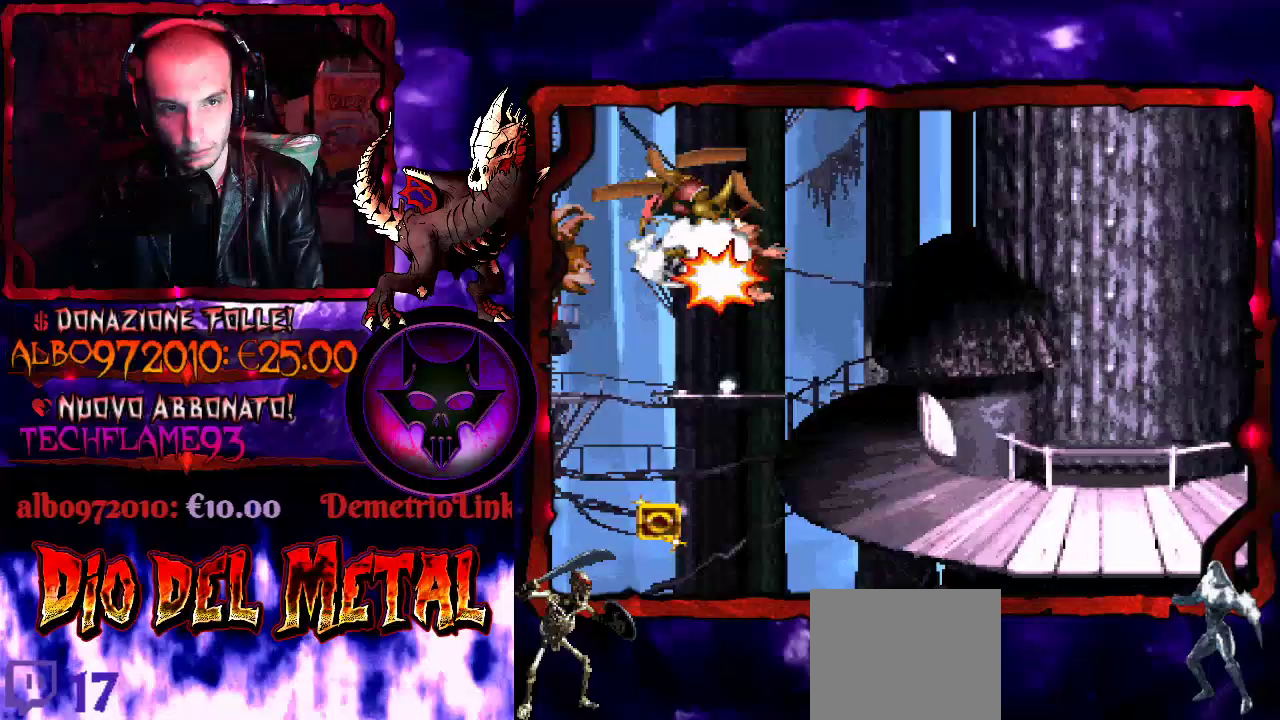
{"buttons": ["Y", "DPAD_RIGHT"], "events": [[233, "B", "up"]]}
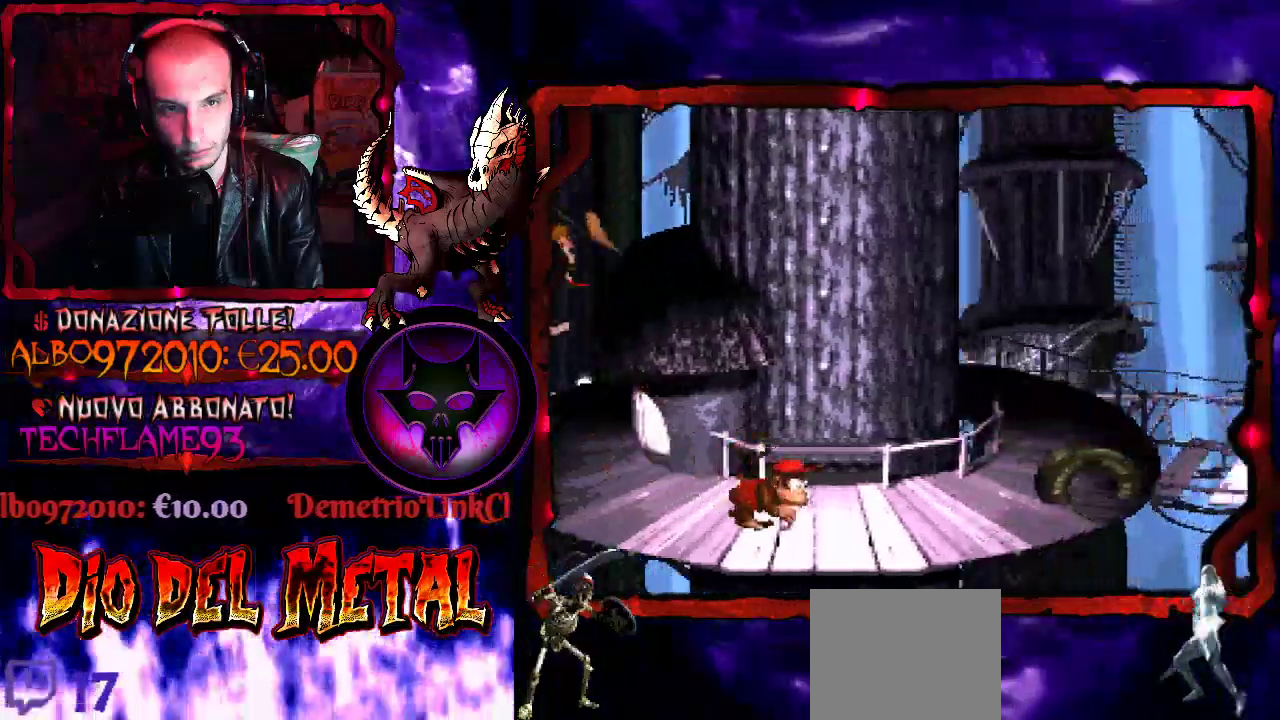
{"buttons": ["Y", "DPAD_RIGHT"], "events": []}
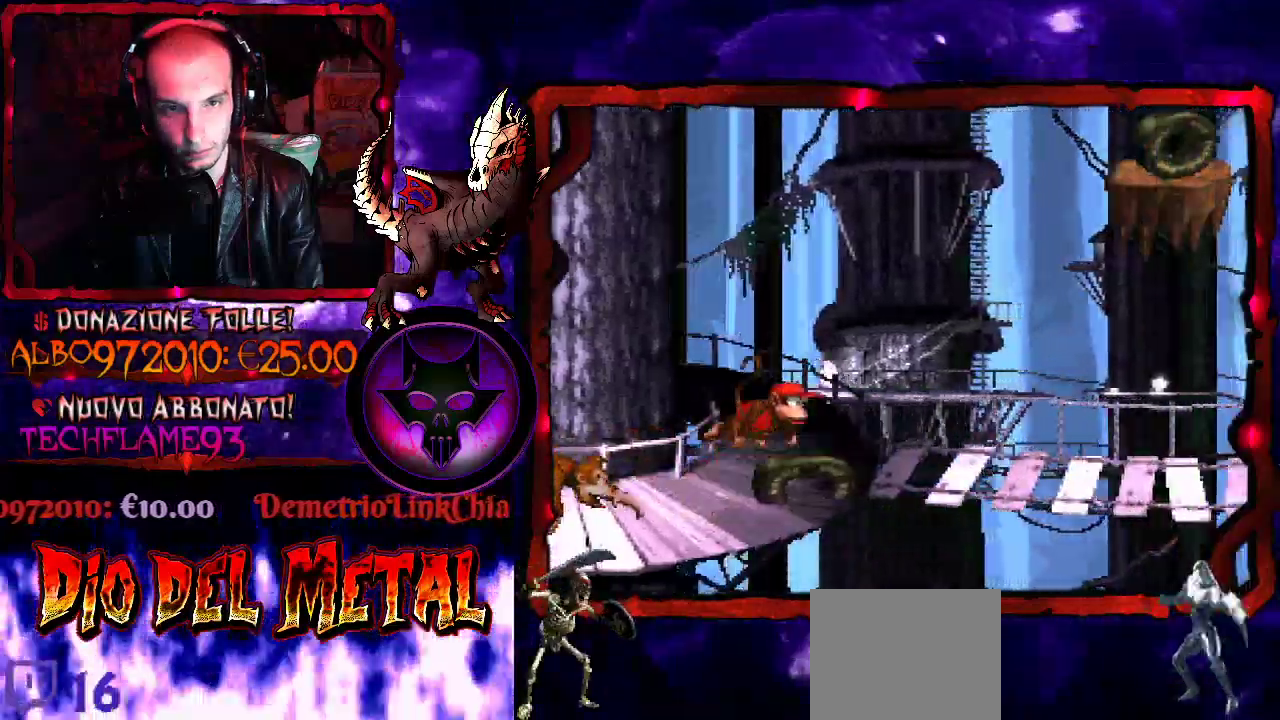
{"buttons": ["B", "Y", "DPAD_RIGHT"], "events": [[200, "B", "down"]]}